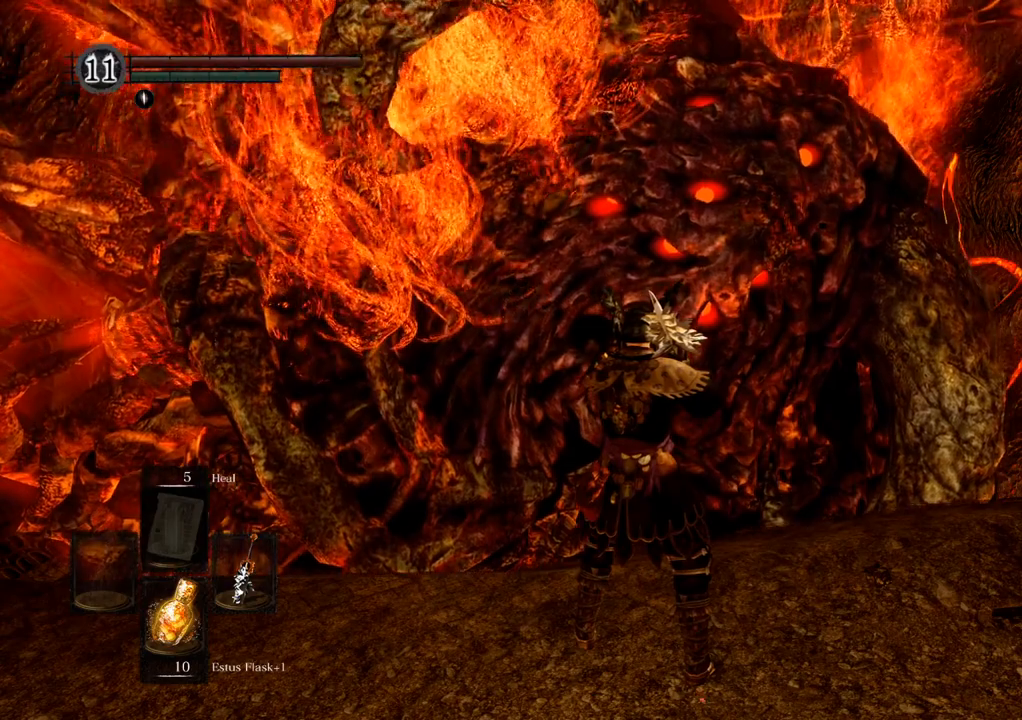
Gameplay with a controller (PlayStation layout); each line is a JSON object with the inputs held at the frame after it. "events" lists button and stick changes between this image and that frame as [ms after this image, input, new state], when the widget could be followed in between. Not read: L3 R3.
{"buttons": [], "left_stick": "center", "right_stick": "center"}
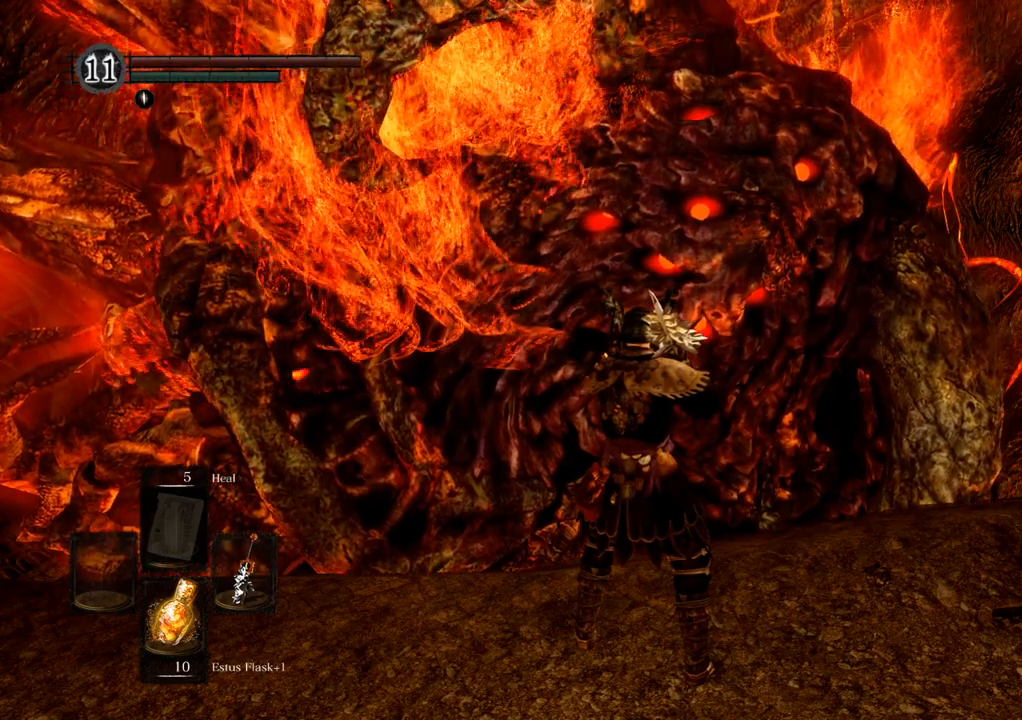
{"buttons": [], "left_stick": "center", "right_stick": "right"}
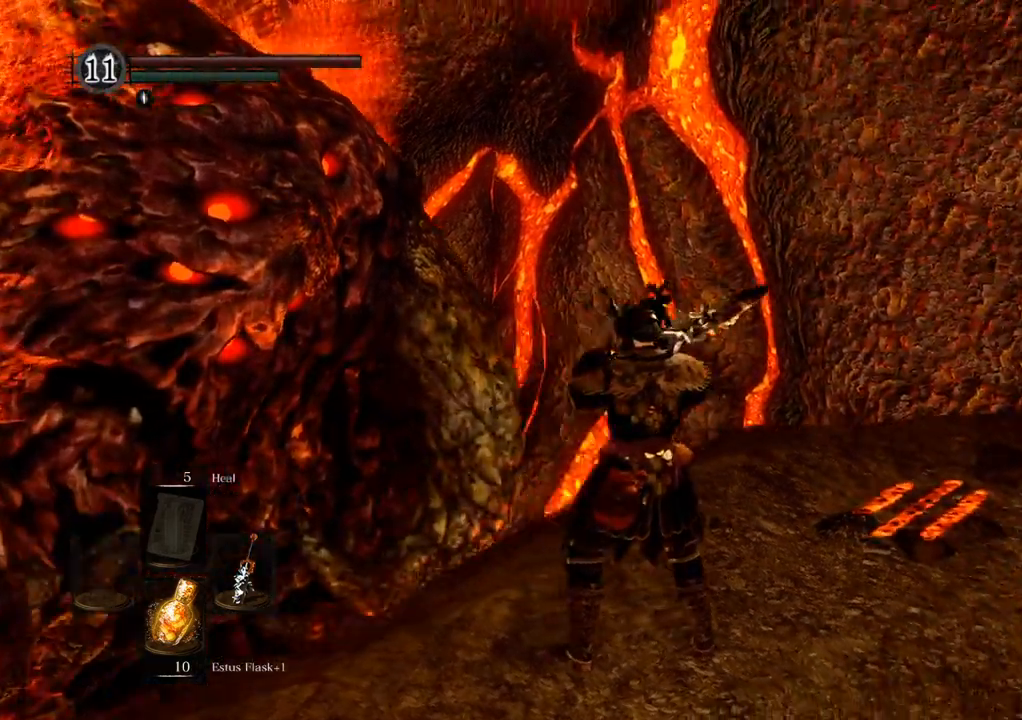
{"buttons": [], "left_stick": "up-right", "right_stick": "center", "events": [[33, "left_stick", "up-right"], [233, "right_stick", "center"]]}
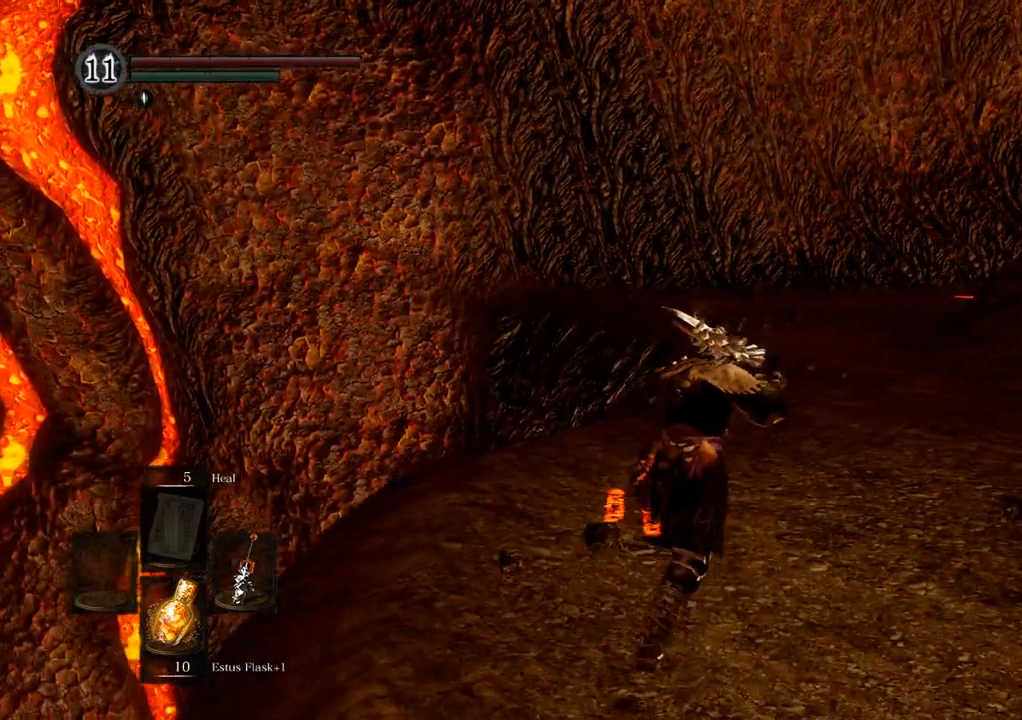
{"buttons": [], "left_stick": "up", "right_stick": "center", "events": [[333, "left_stick", "up"]]}
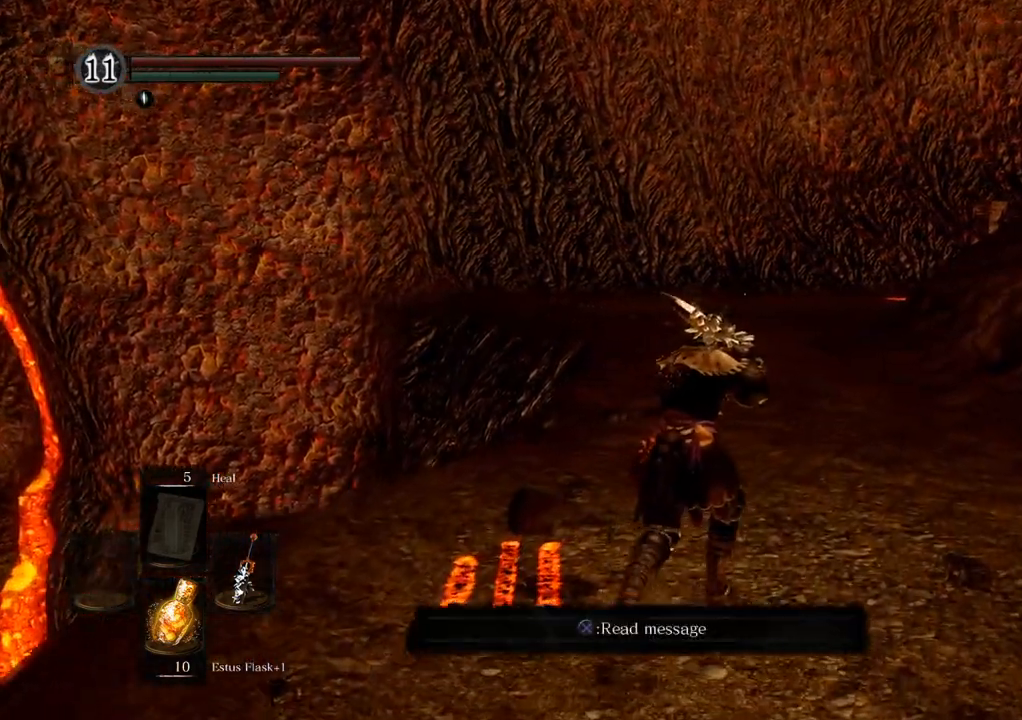
{"buttons": [], "left_stick": "up", "right_stick": "center", "events": []}
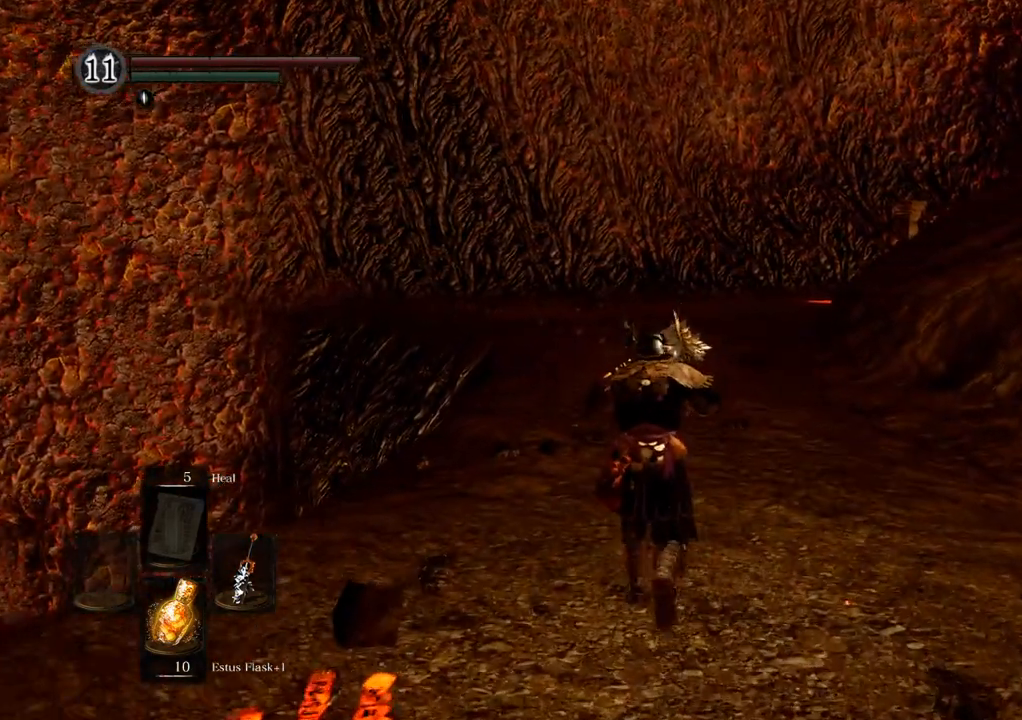
{"buttons": [], "left_stick": "up", "right_stick": "center", "events": []}